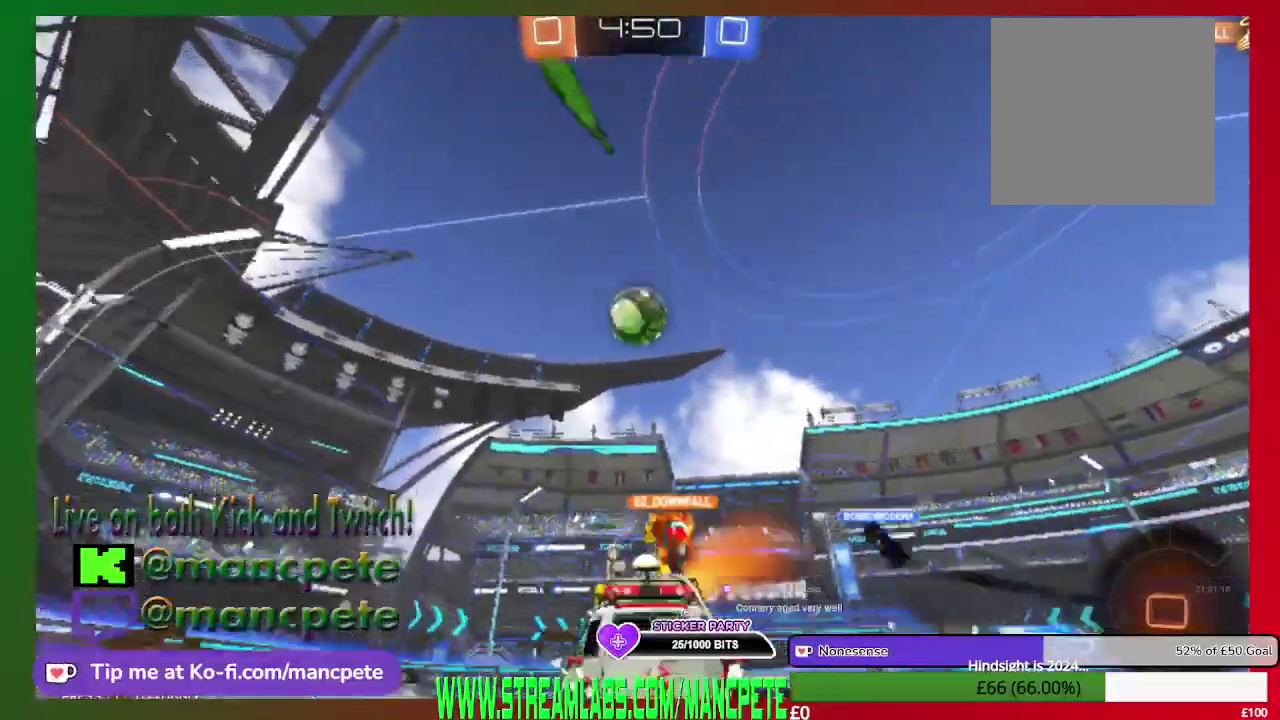
Gameplay with a controller (Xbox layout); each line is a JSON object with the inputs held at the frame after it. "events" lists button and stick changes between this image and that frame as [ms after this image, input, new state], when the widget could be followed in between.
{"buttons": ["R2"], "left_stick": "up", "right_stick": "center", "events": [[292, "left_stick", "up"], [375, "B", "up"]]}
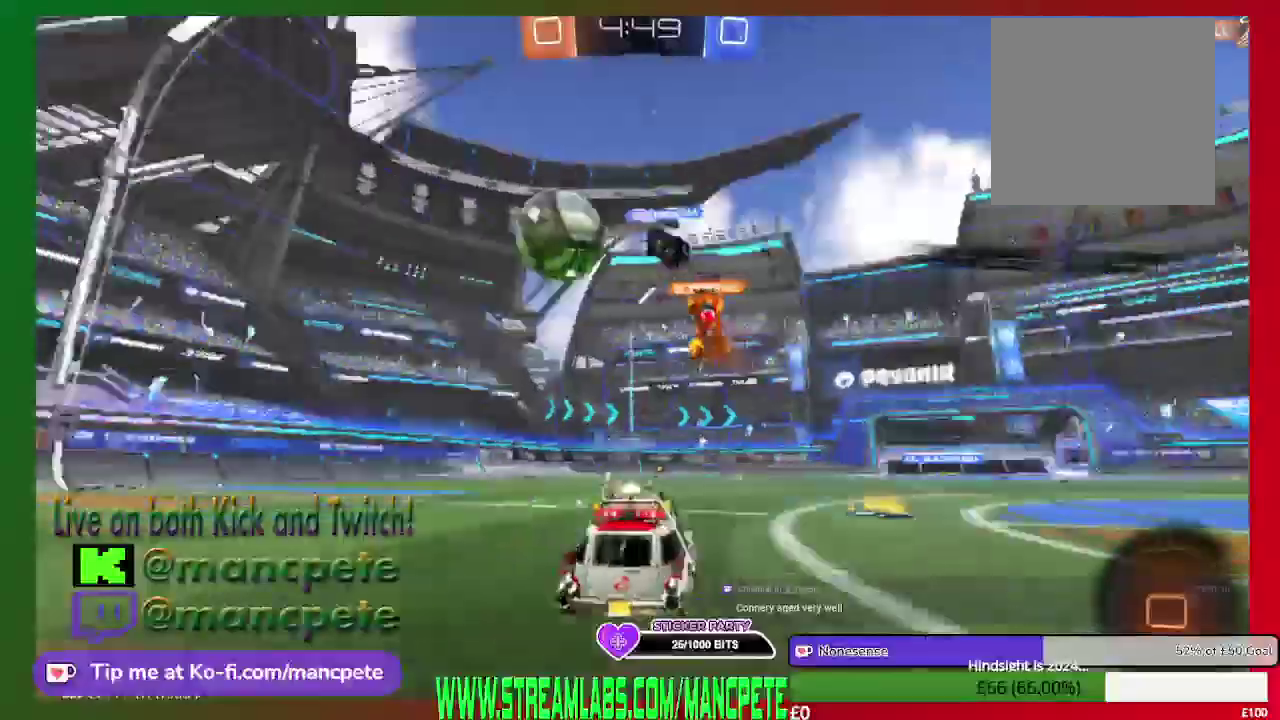
{"buttons": ["R2"], "left_stick": "up", "right_stick": "center", "events": [[41, "A", "down"], [208, "A", "up"], [333, "A", "down"], [500, "A", "up"]]}
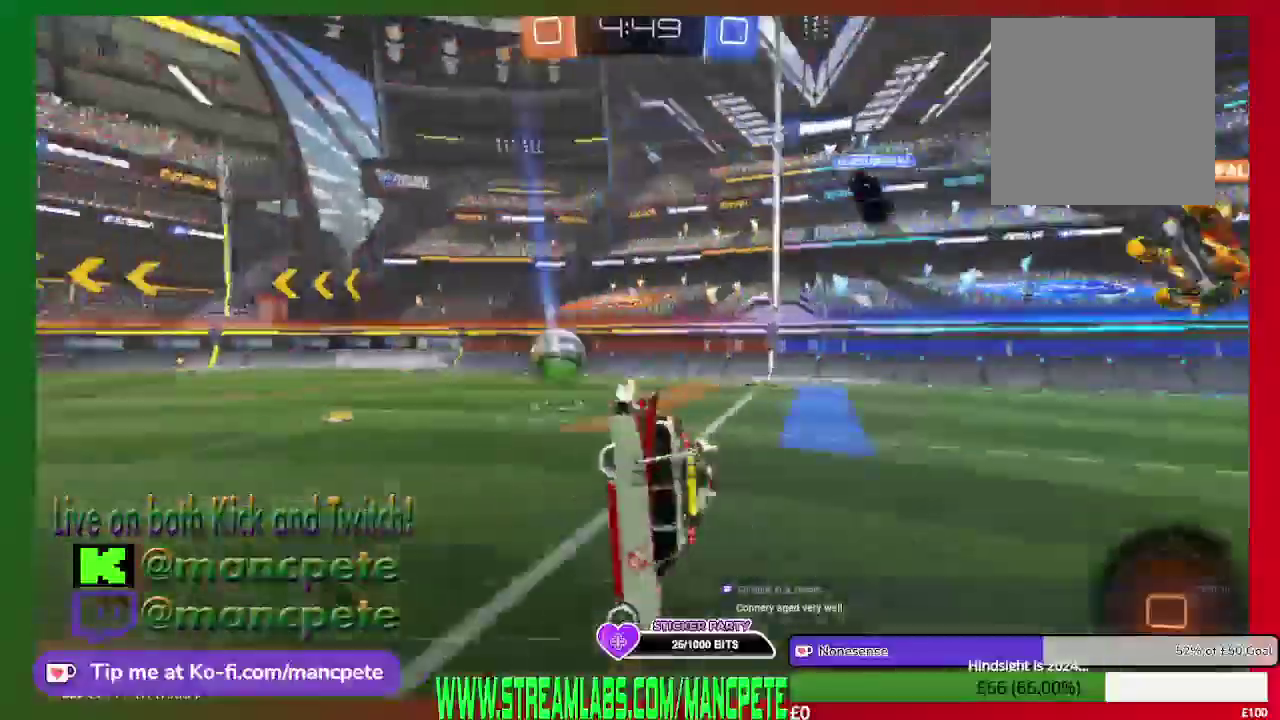
{"buttons": ["R2"], "left_stick": "center", "right_stick": "center", "events": [[125, "left_stick", "center"]]}
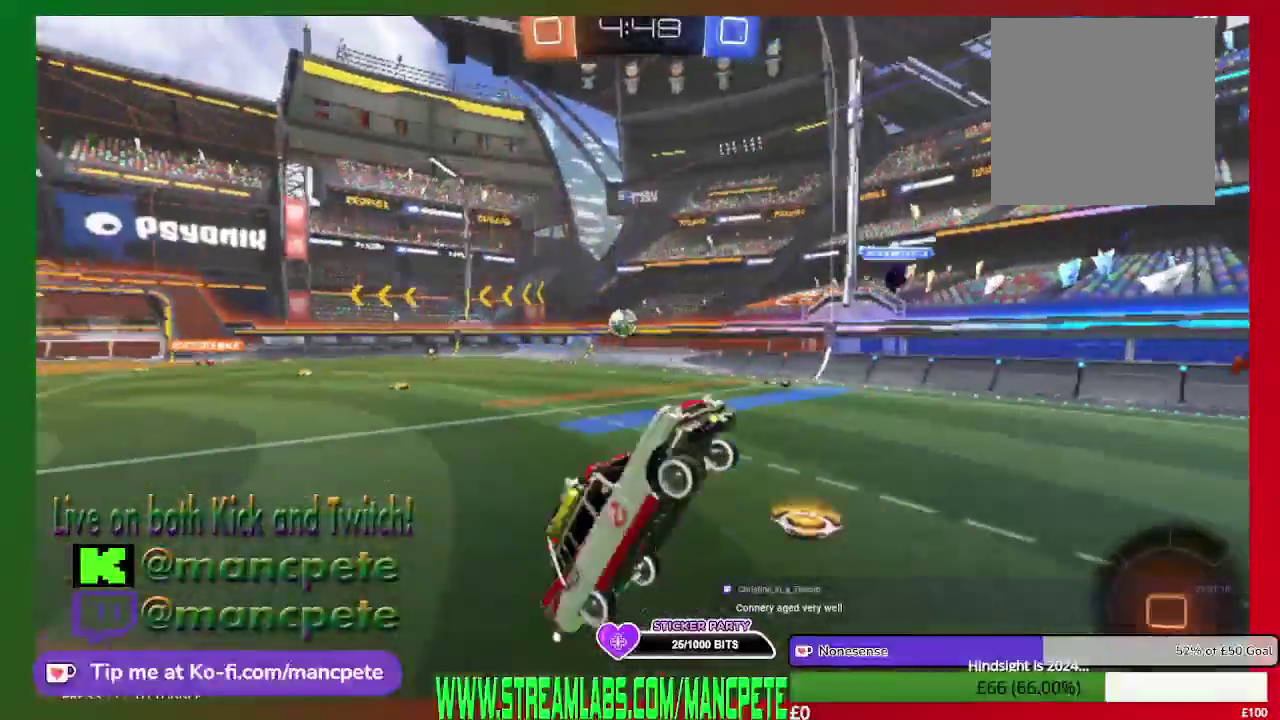
{"buttons": ["R2"], "left_stick": "right", "right_stick": "center", "events": [[333, "left_stick", "right"]]}
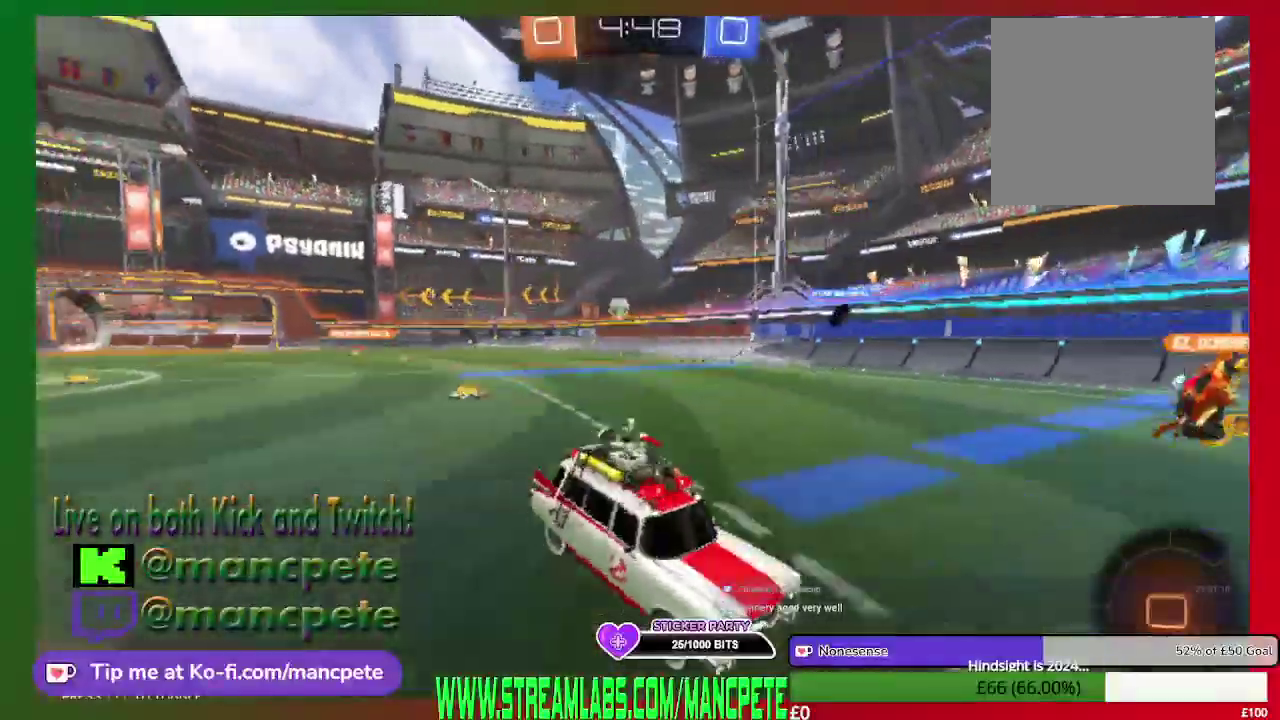
{"buttons": ["R2"], "left_stick": "right", "right_stick": "center", "events": []}
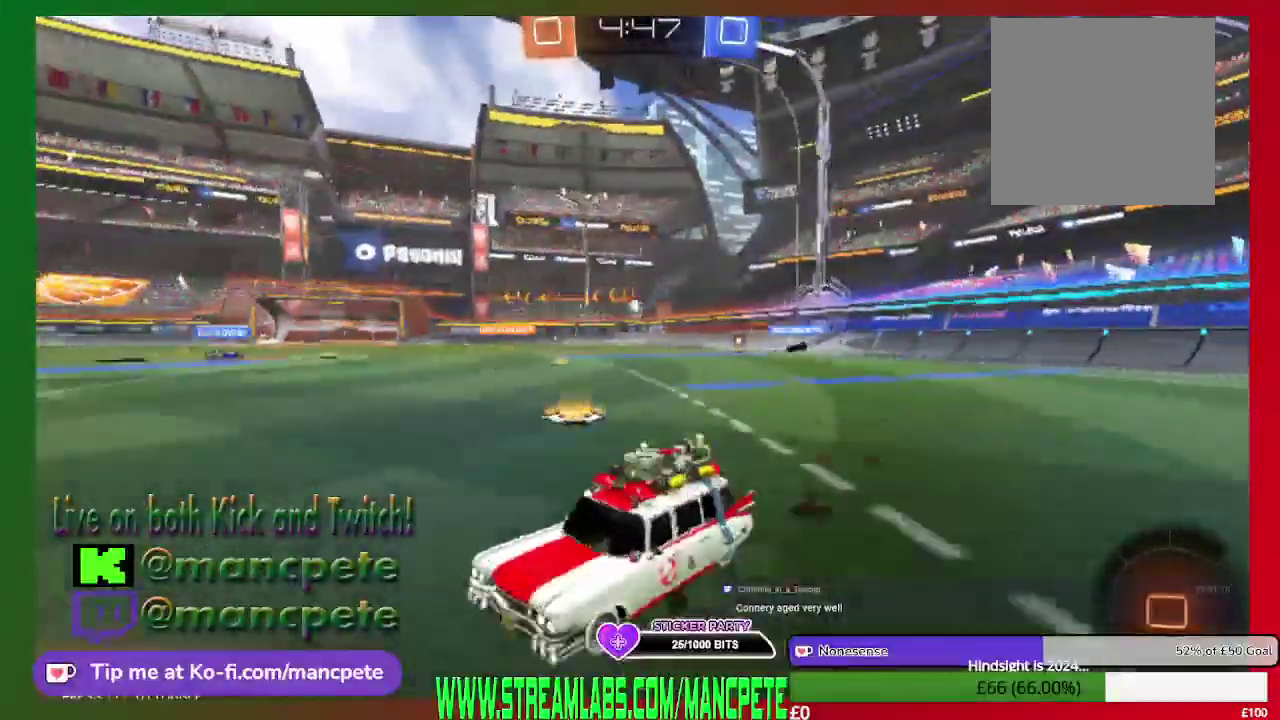
{"buttons": ["R2"], "left_stick": "right", "right_stick": "center", "events": []}
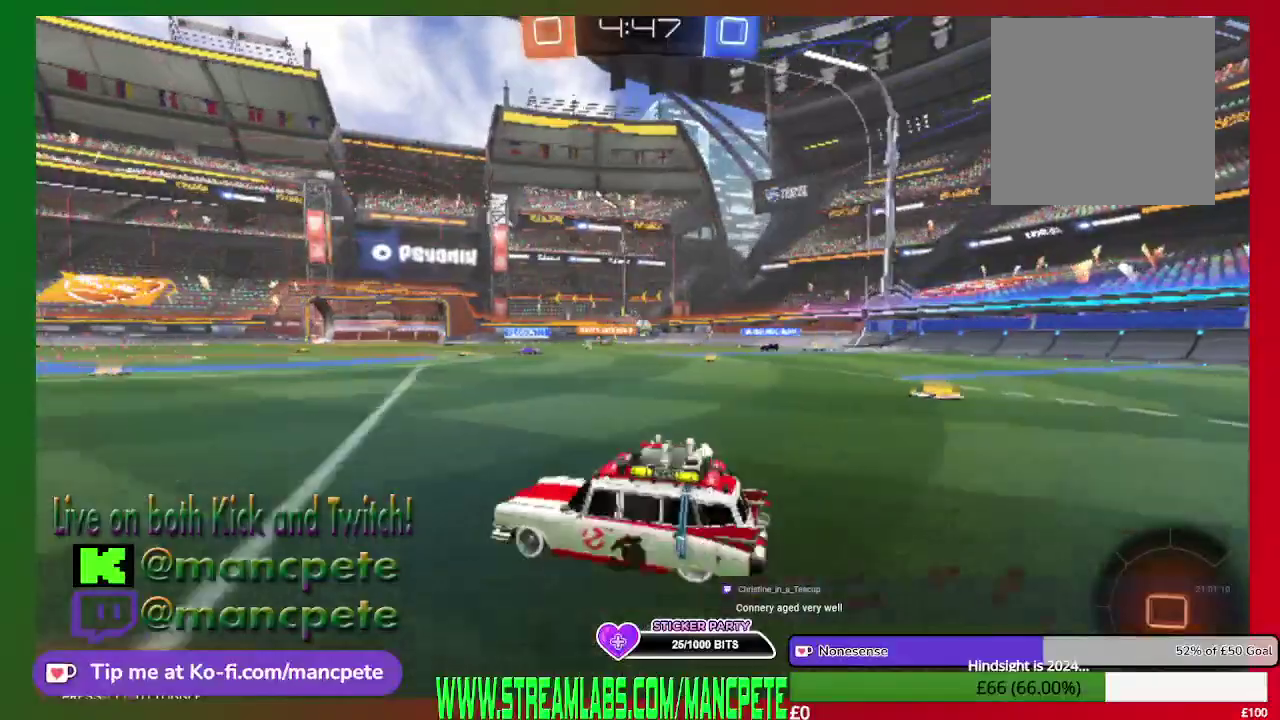
{"buttons": ["R2"], "left_stick": "center", "right_stick": "center", "events": [[292, "left_stick", "center"]]}
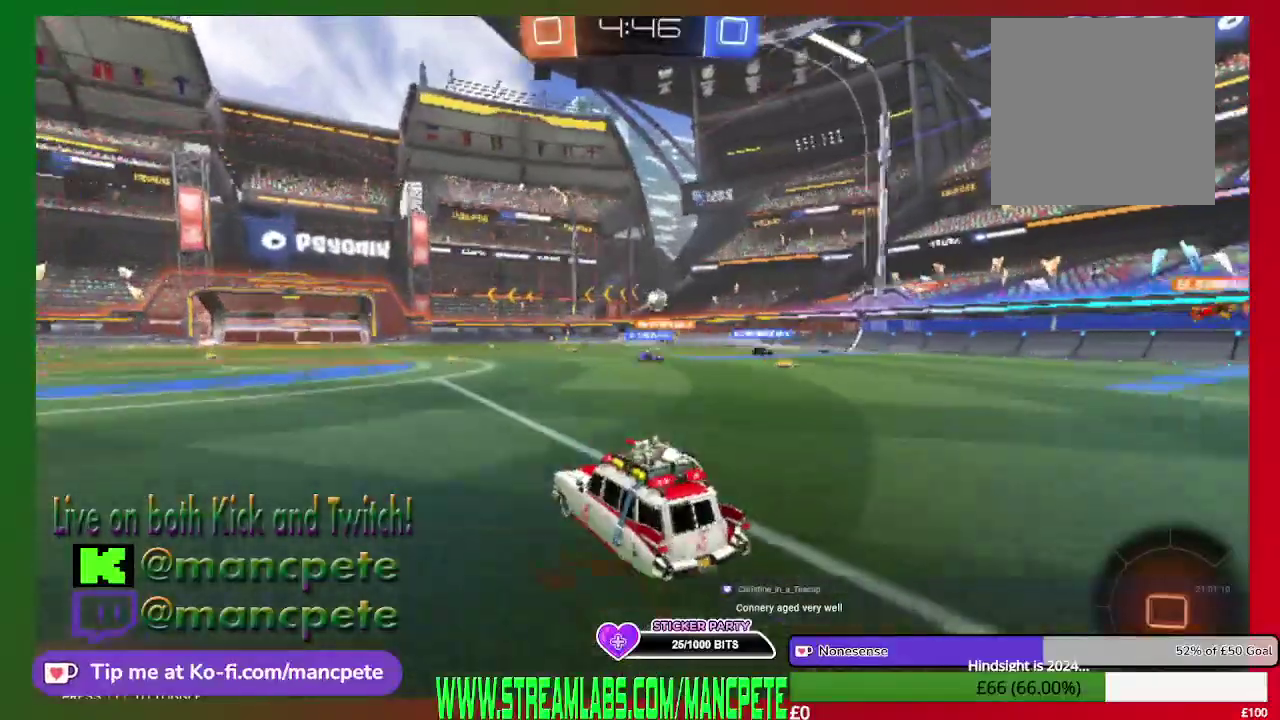
{"buttons": ["R2"], "left_stick": "center", "right_stick": "center", "events": []}
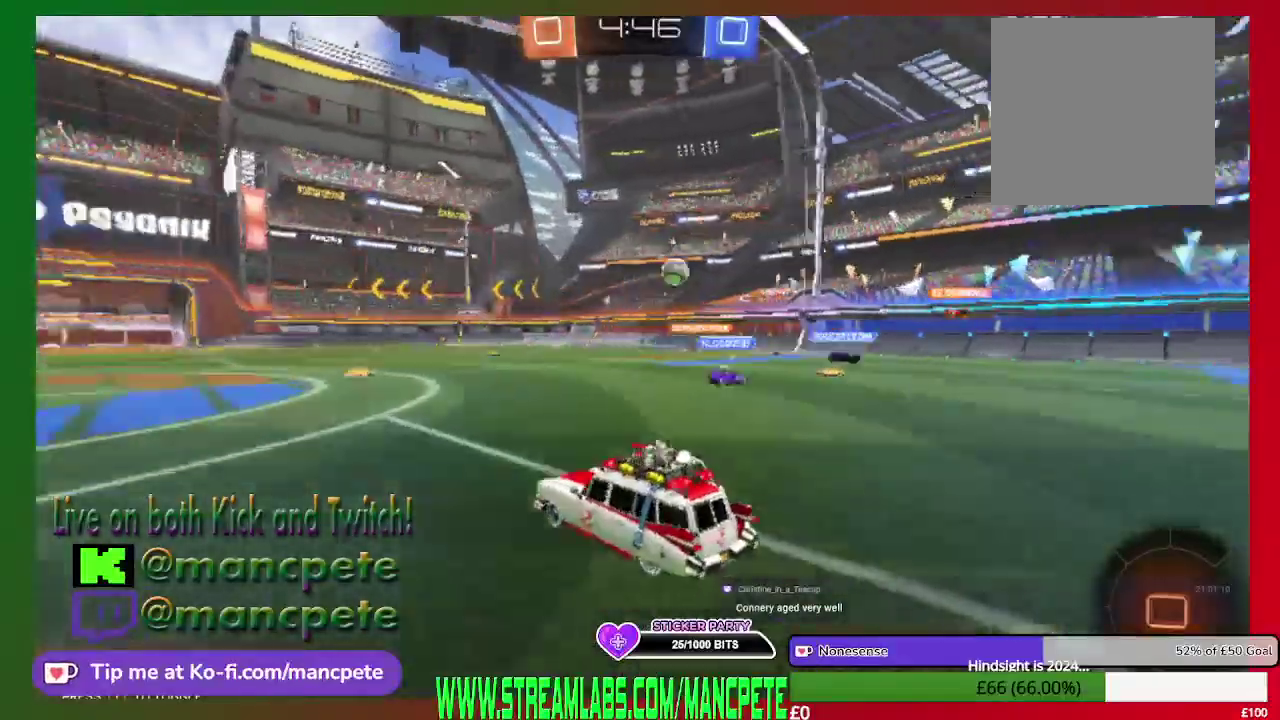
{"buttons": ["R2"], "left_stick": "right", "right_stick": "center", "events": [[42, "left_stick", "right"]]}
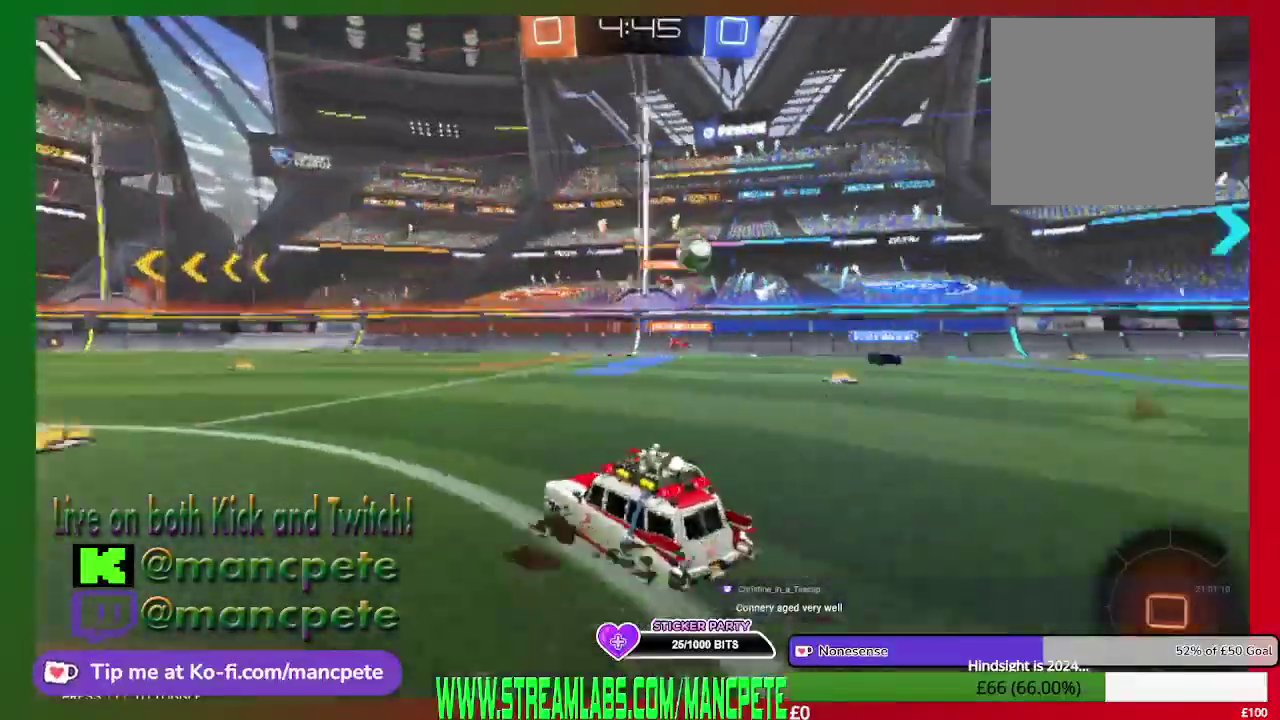
{"buttons": ["R2"], "left_stick": "right", "right_stick": "center", "events": []}
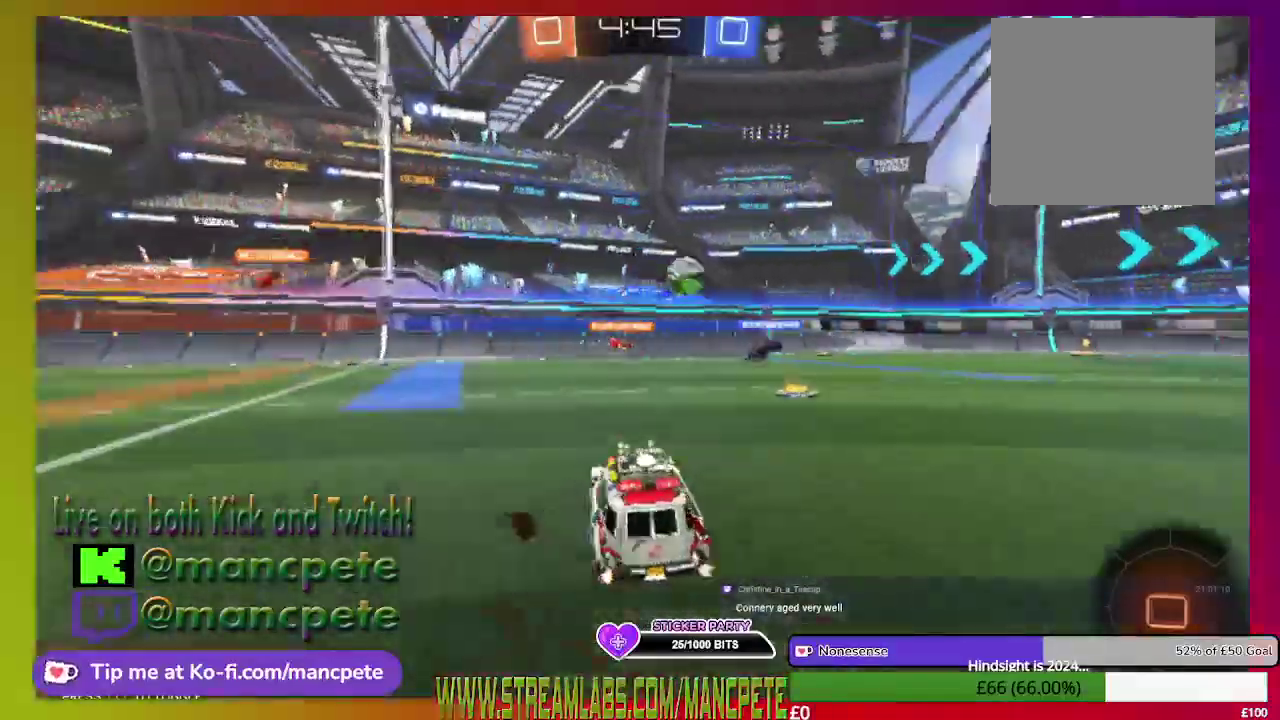
{"buttons": ["R2"], "left_stick": "center", "right_stick": "center", "events": [[375, "left_stick", "center"]]}
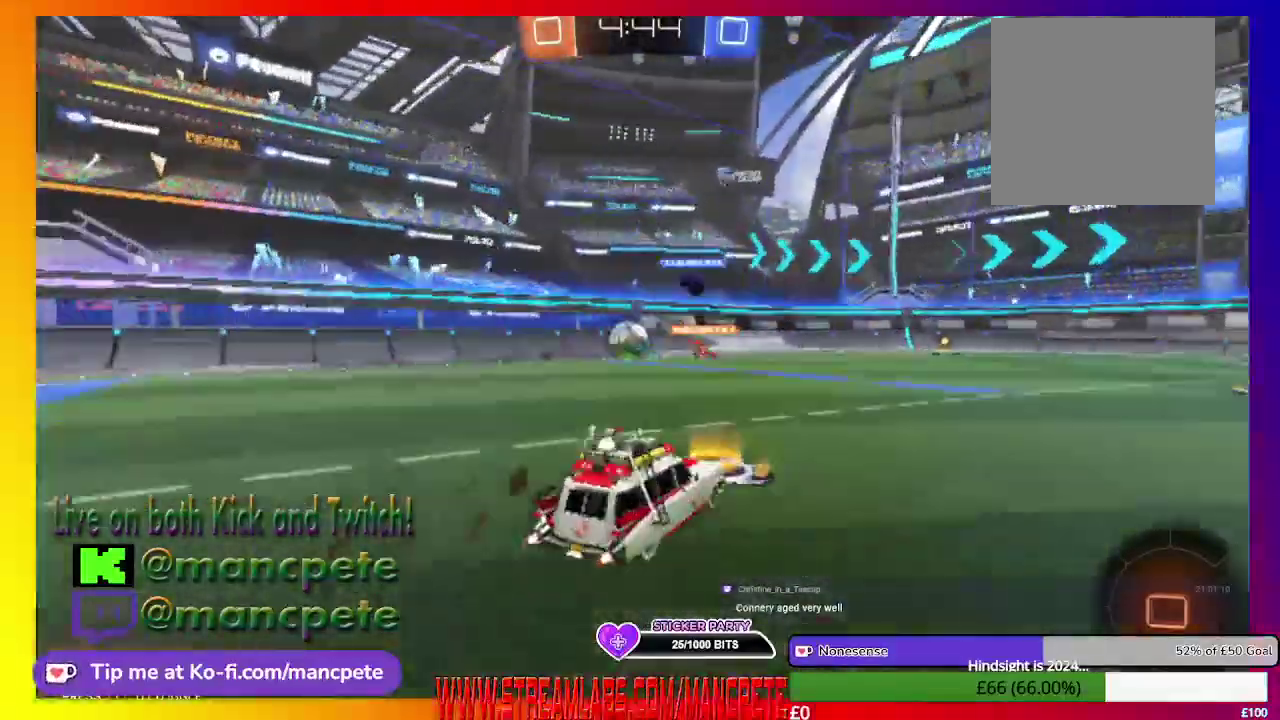
{"buttons": [], "left_stick": "left", "right_stick": "center", "events": [[250, "left_stick", "left"], [500, "R2", "up"]]}
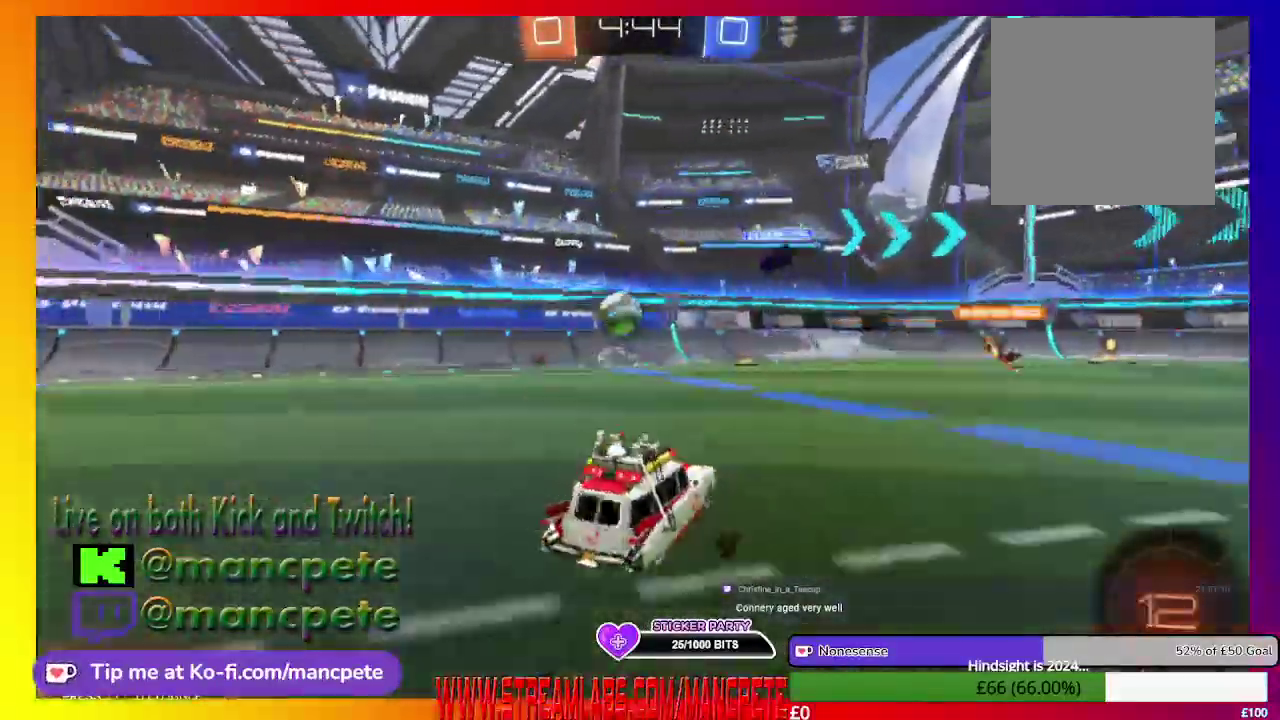
{"buttons": [], "left_stick": "right", "right_stick": "center", "events": [[167, "left_stick", "up-left"], [250, "left_stick", "center"], [459, "left_stick", "right"]]}
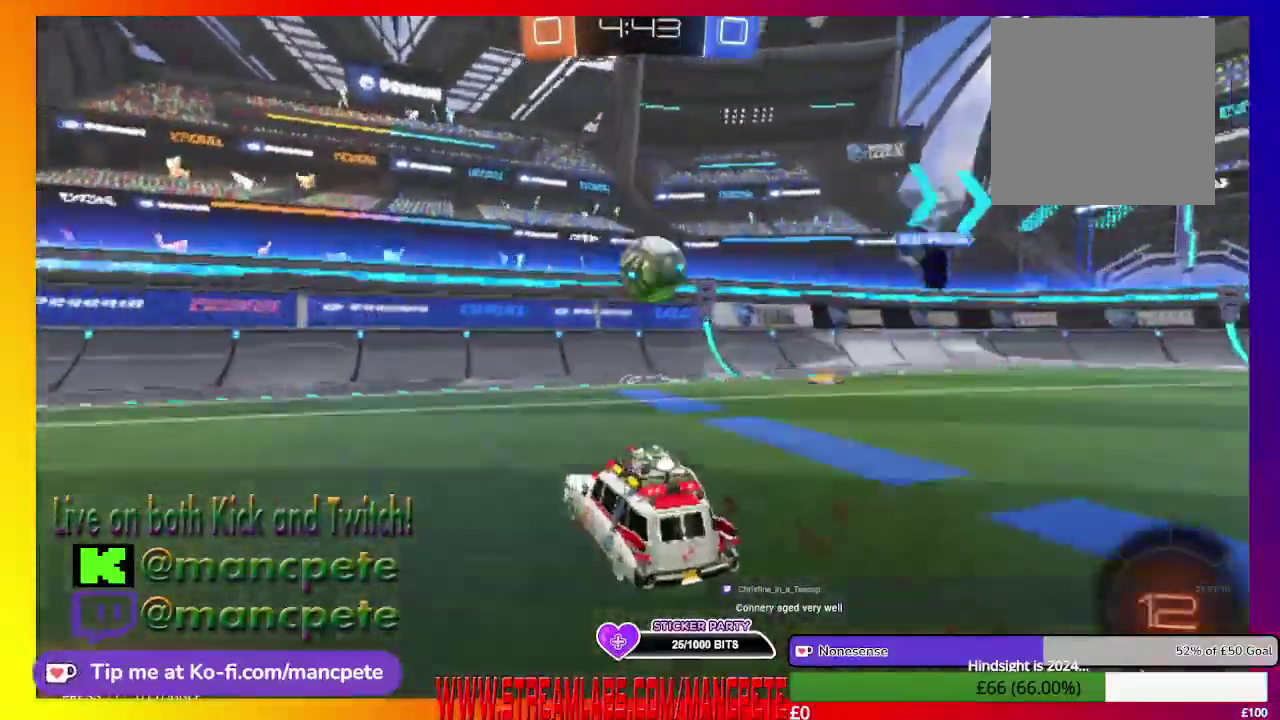
{"buttons": ["R2"], "left_stick": "center", "right_stick": "center", "events": [[208, "R2", "down"], [208, "left_stick", "center"], [292, "left_stick", "right"], [458, "left_stick", "center"]]}
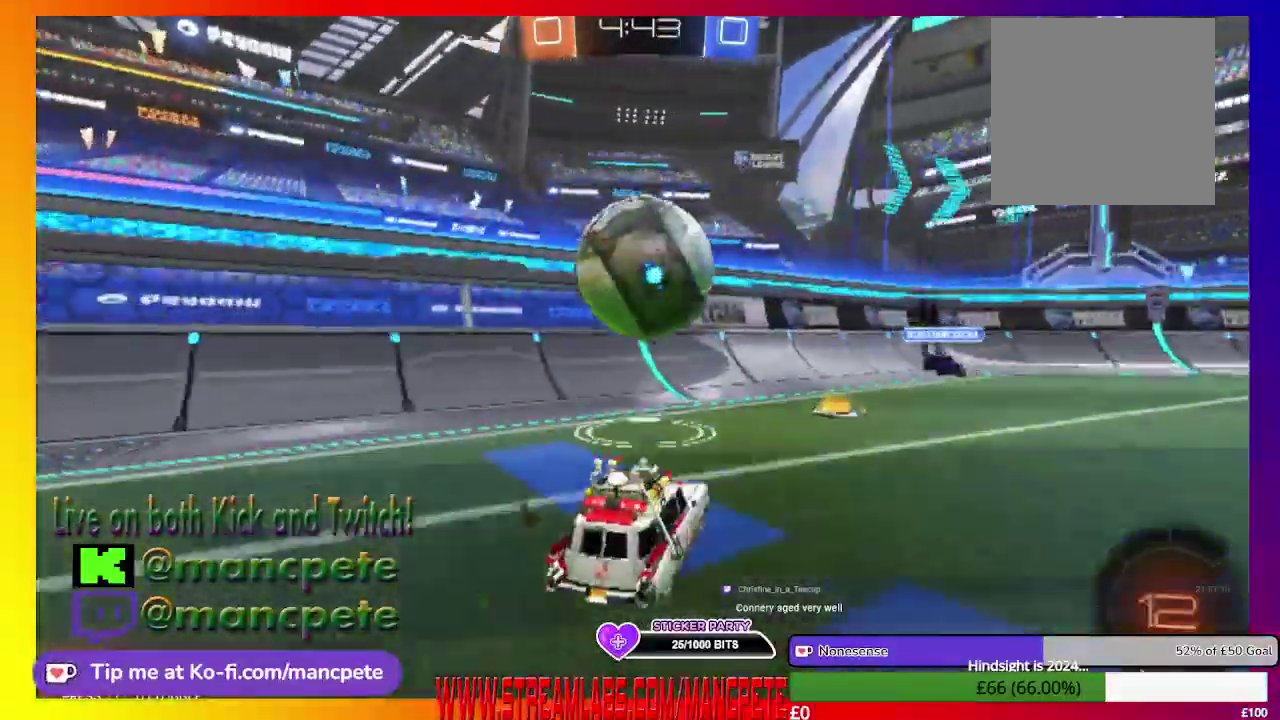
{"buttons": ["R2"], "left_stick": "up", "right_stick": "center", "events": [[125, "A", "down"], [209, "left_stick", "up"], [250, "A", "up"], [334, "A", "down"], [501, "A", "up"]]}
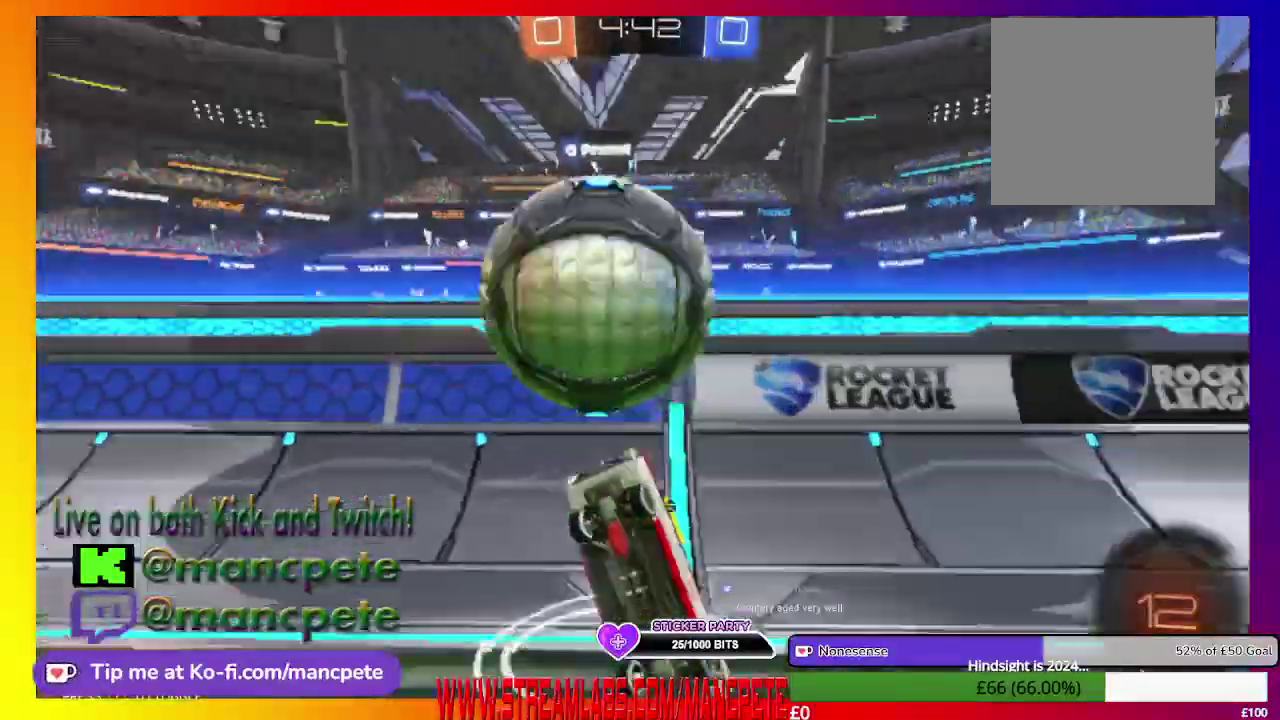
{"buttons": ["R2"], "left_stick": "up-right", "right_stick": "center", "events": [[83, "A", "down"], [250, "A", "up"], [500, "left_stick", "up-right"]]}
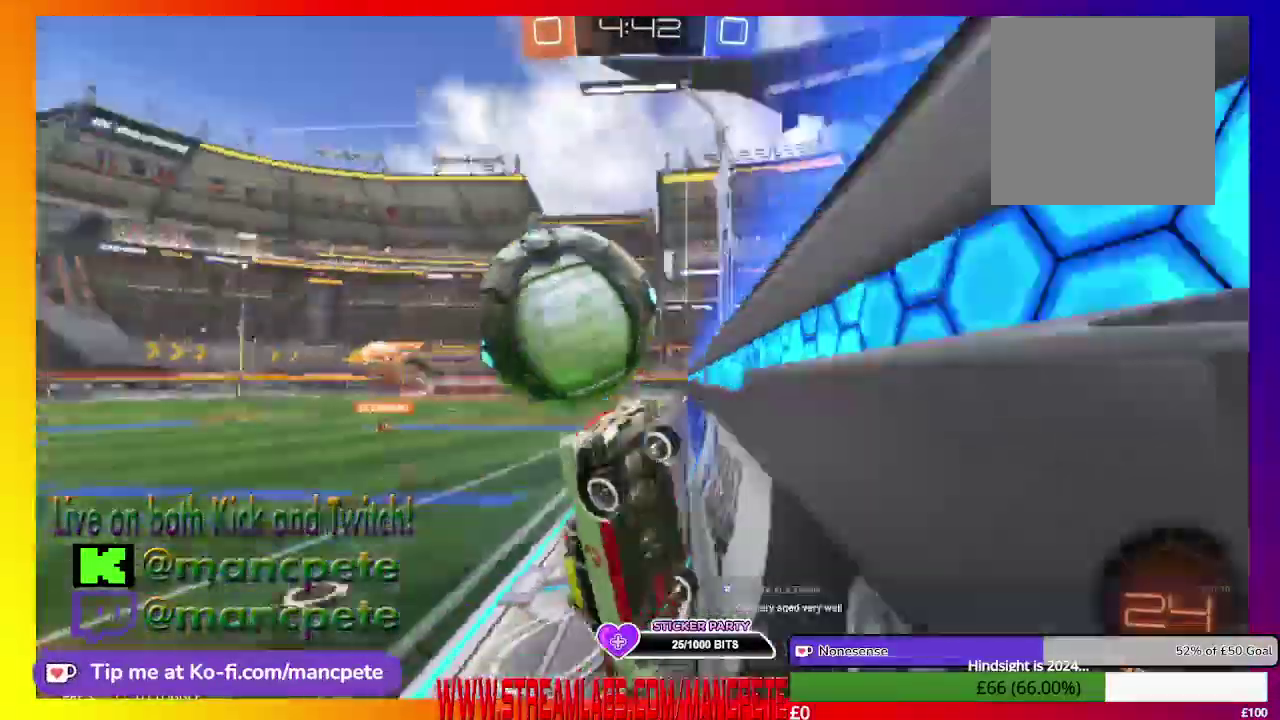
{"buttons": ["R2"], "left_stick": "up-right", "right_stick": "center", "events": []}
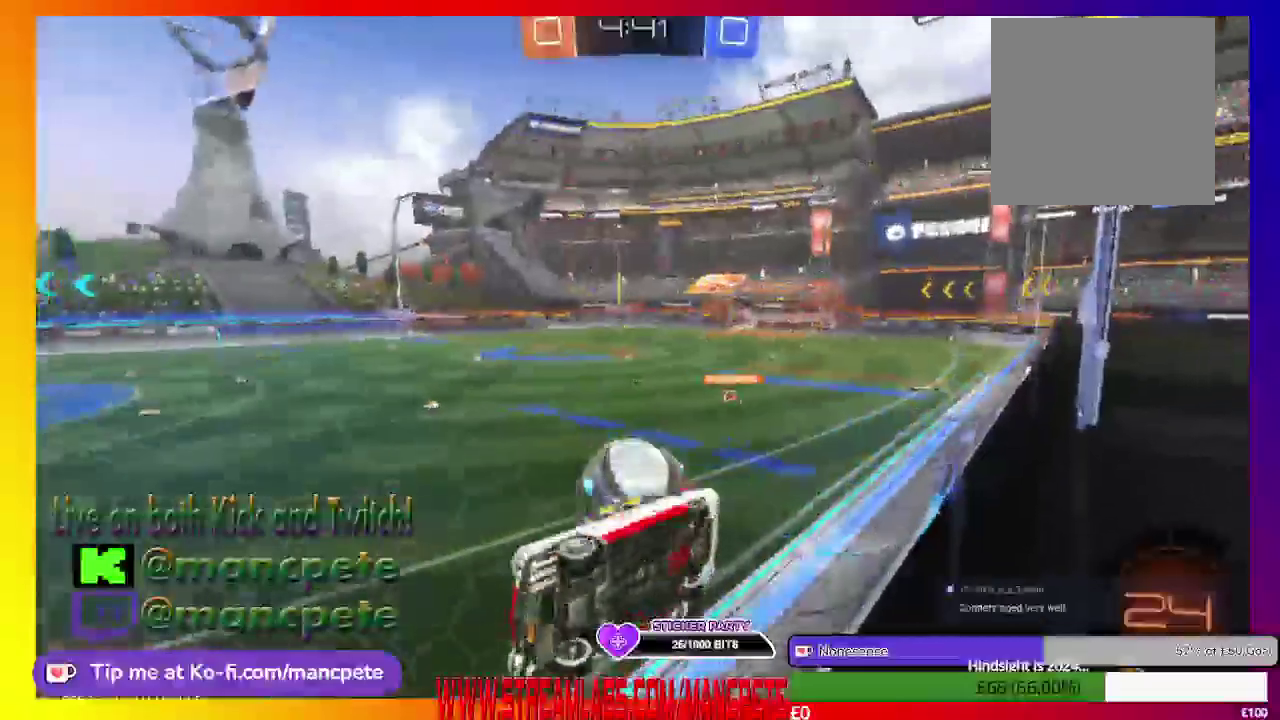
{"buttons": ["R2"], "left_stick": "up-right", "right_stick": "center", "events": []}
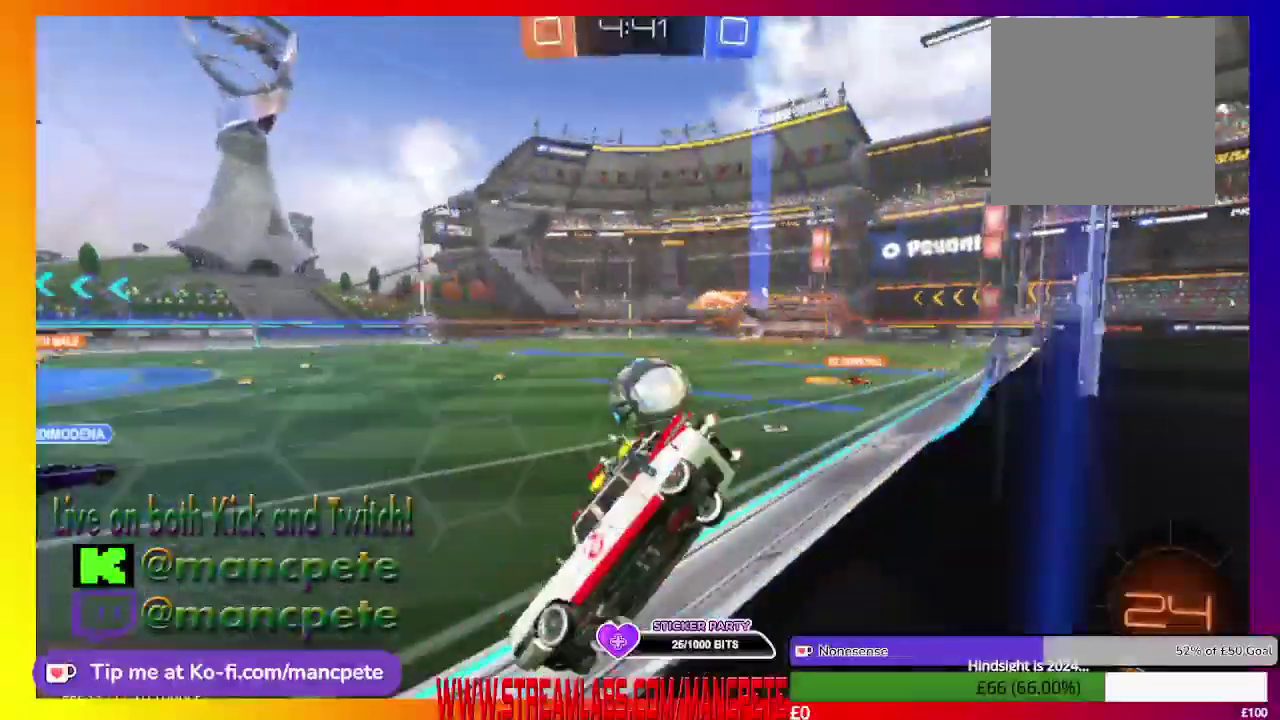
{"buttons": ["R2"], "left_stick": "up-right", "right_stick": "center", "events": []}
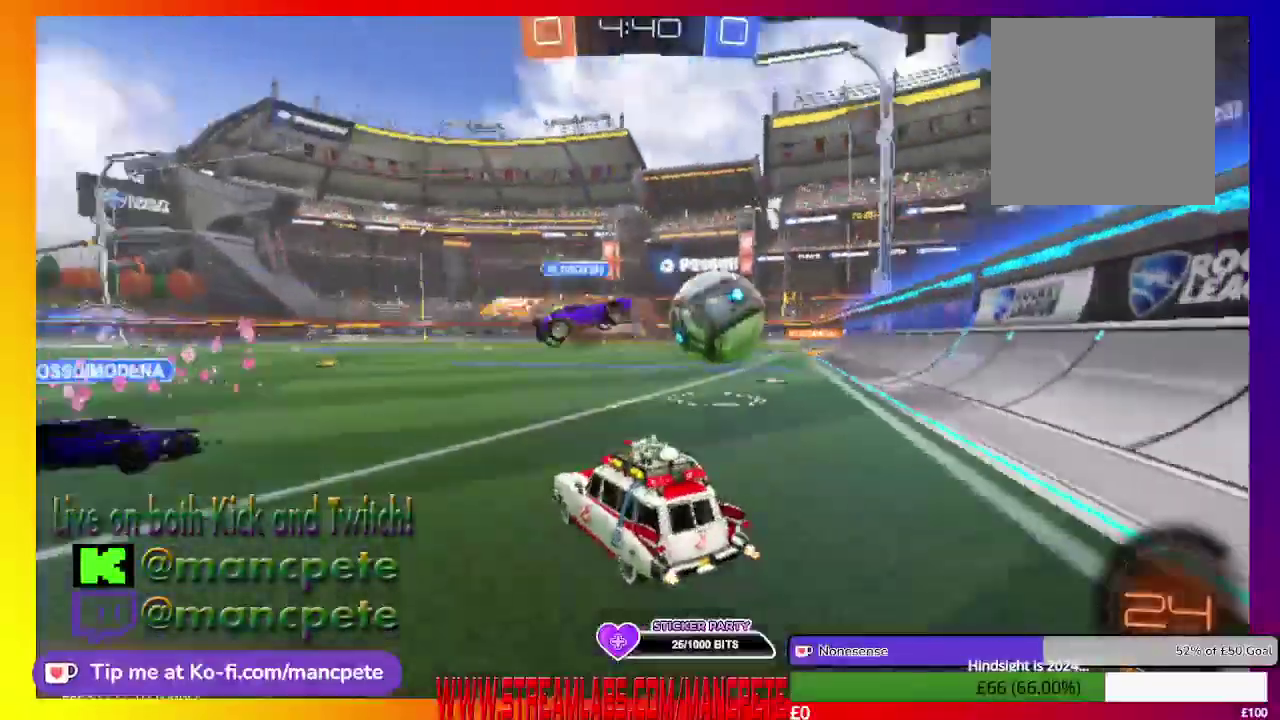
{"buttons": ["R2"], "left_stick": "up-right", "right_stick": "center", "events": []}
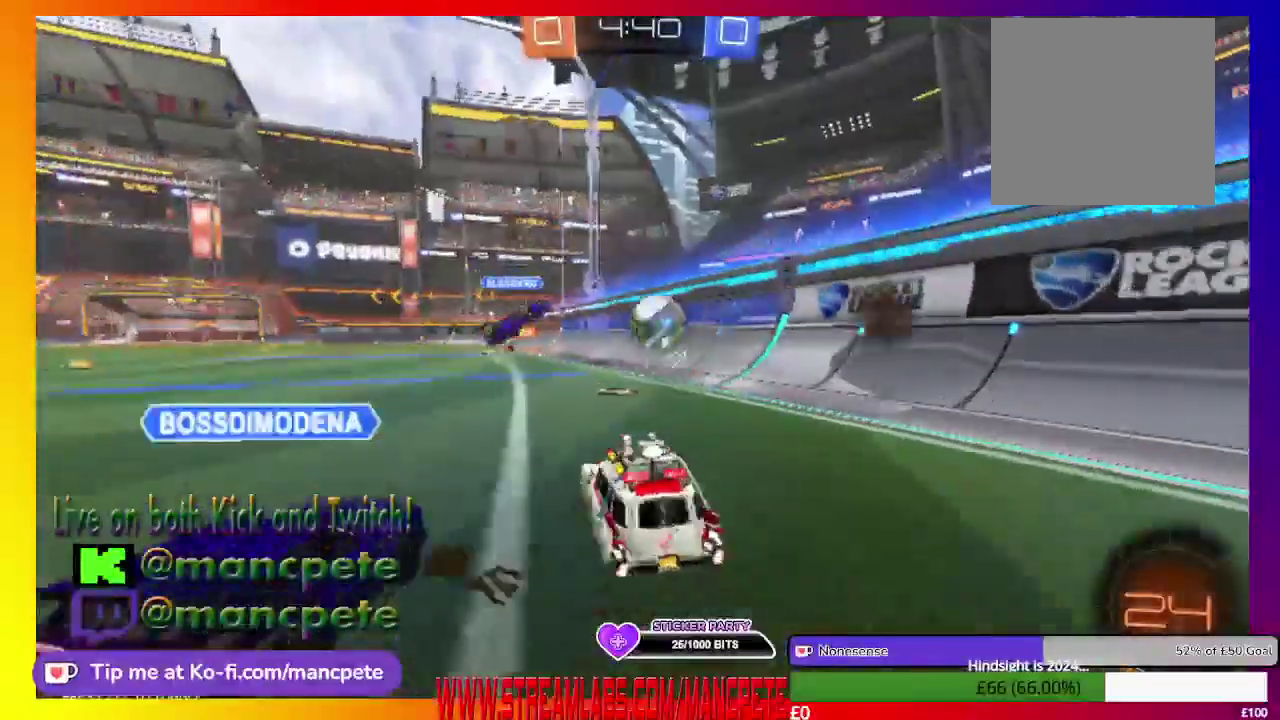
{"buttons": ["R2"], "left_stick": "center", "right_stick": "center", "events": [[42, "left_stick", "center"]]}
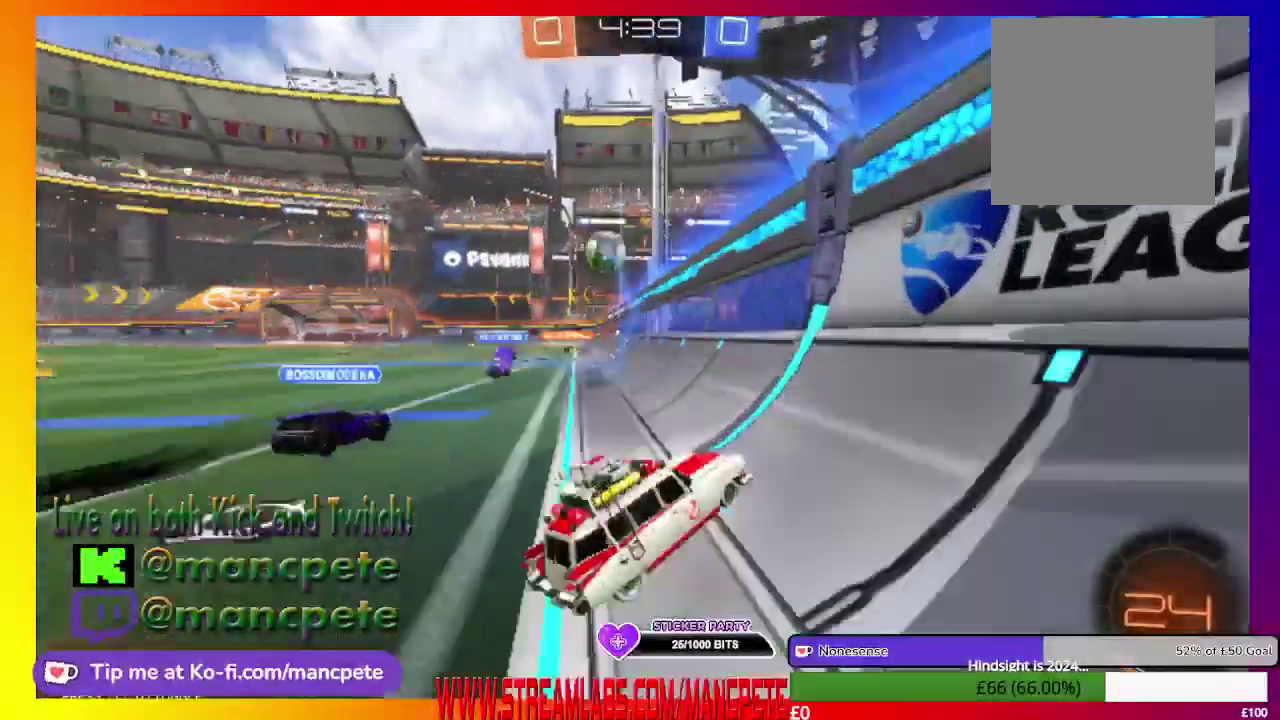
{"buttons": ["R2"], "left_stick": "left", "right_stick": "center", "events": [[208, "left_stick", "left"]]}
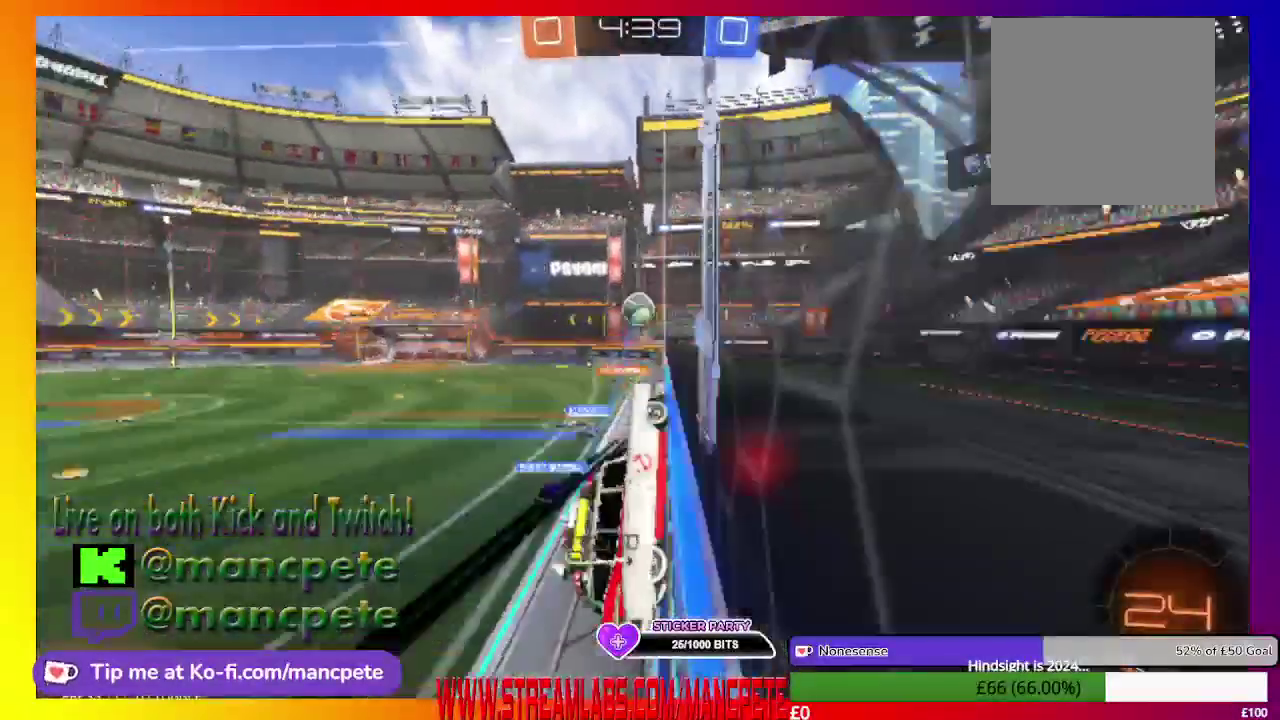
{"buttons": ["R2"], "left_stick": "center", "right_stick": "center", "events": [[209, "left_stick", "center"]]}
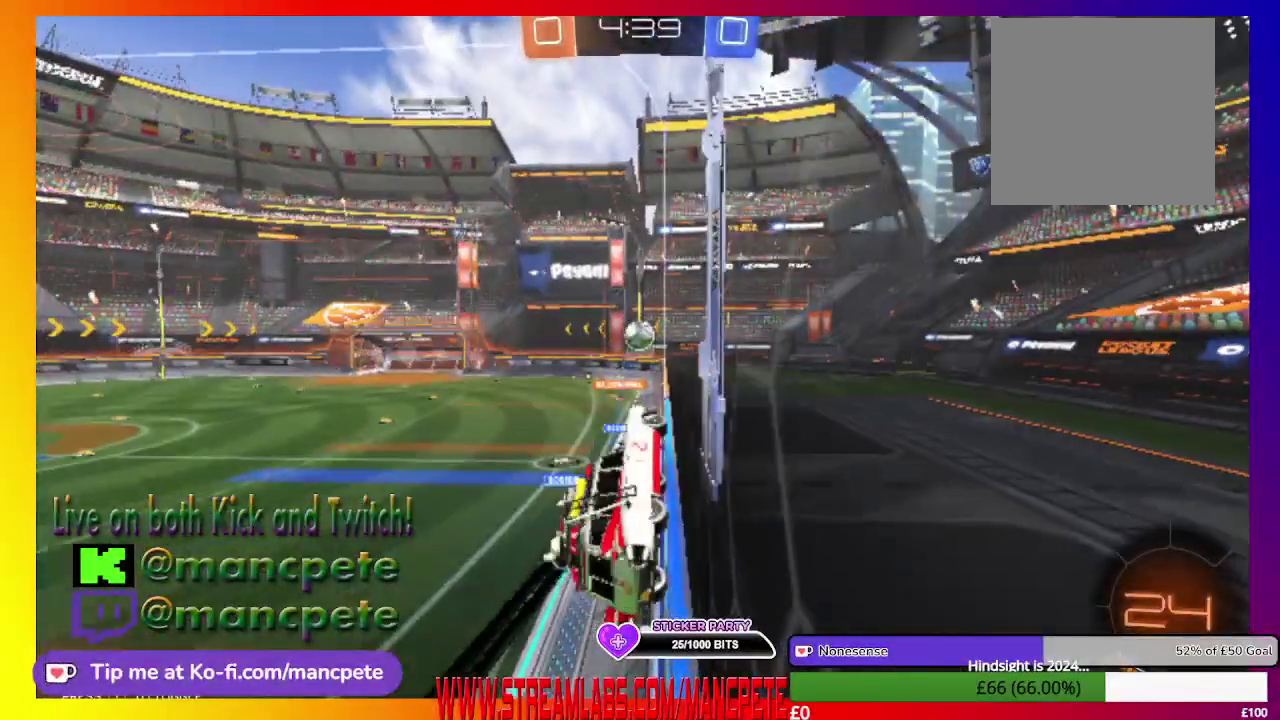
{"buttons": ["R2"], "left_stick": "center", "right_stick": "center", "events": []}
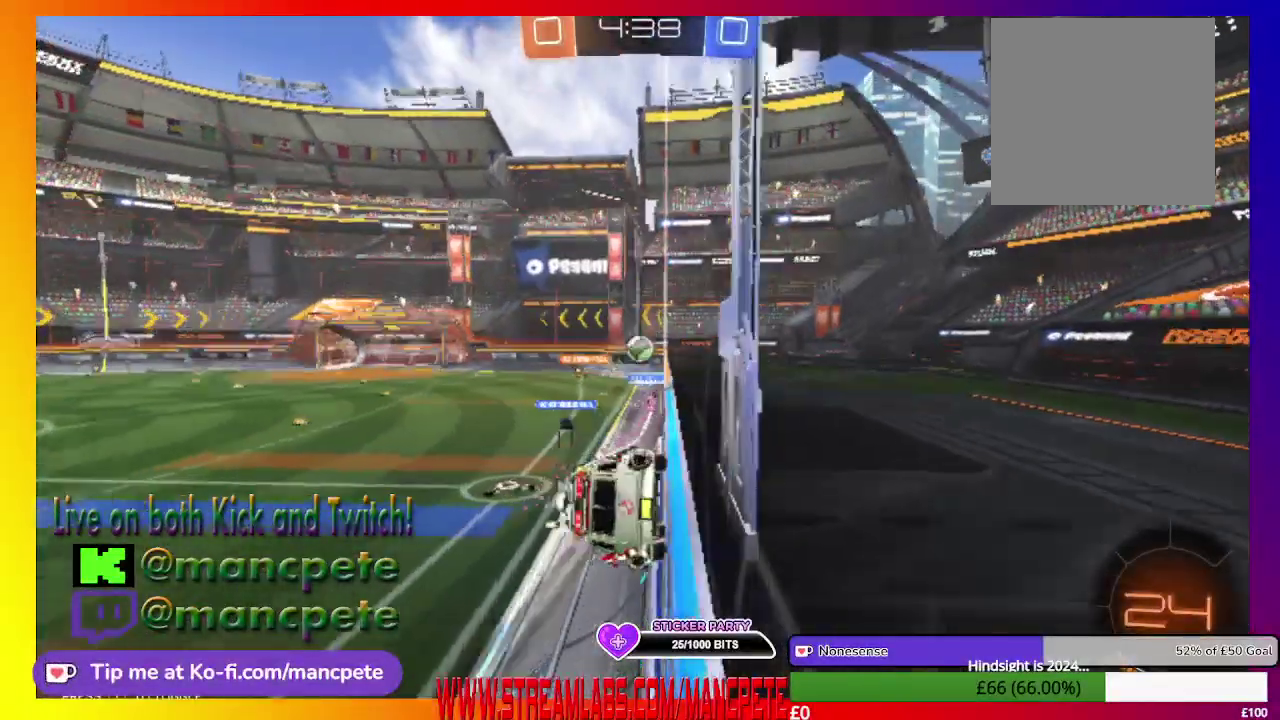
{"buttons": ["R2"], "left_stick": "center", "right_stick": "center", "events": [[42, "left_stick", "left"], [209, "left_stick", "center"]]}
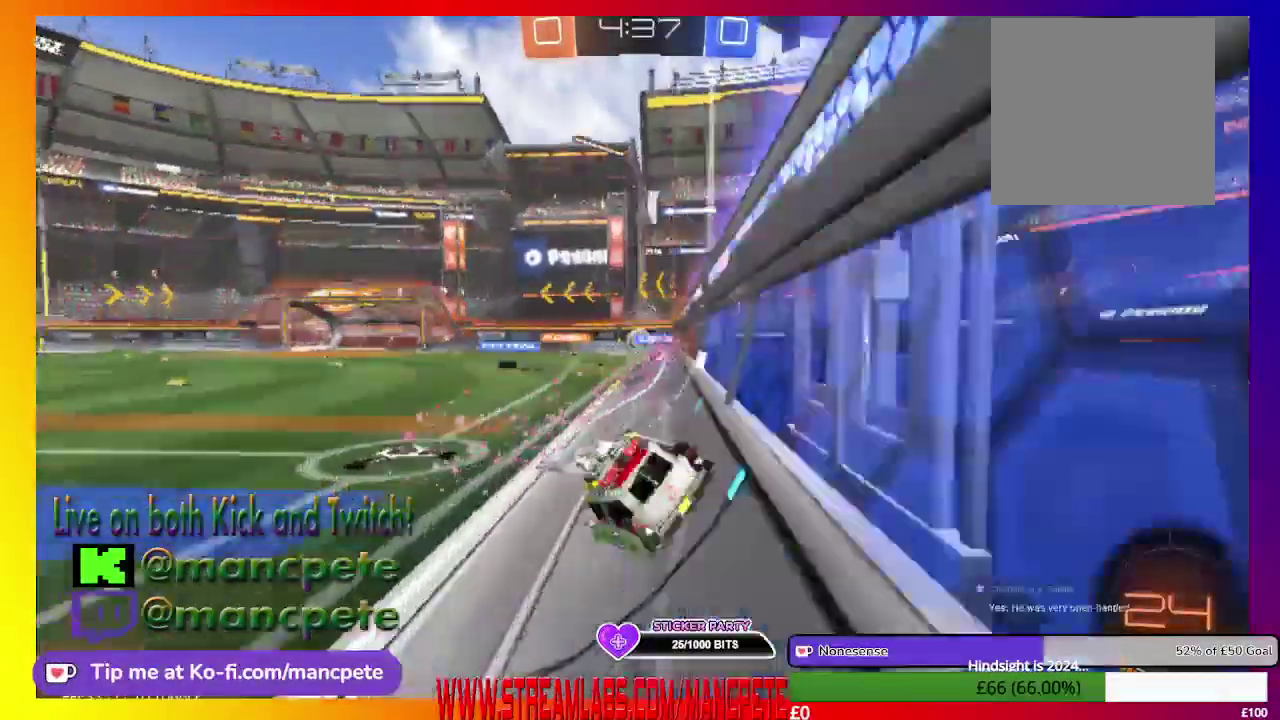
{"buttons": ["R2"], "left_stick": "center", "right_stick": "center", "events": []}